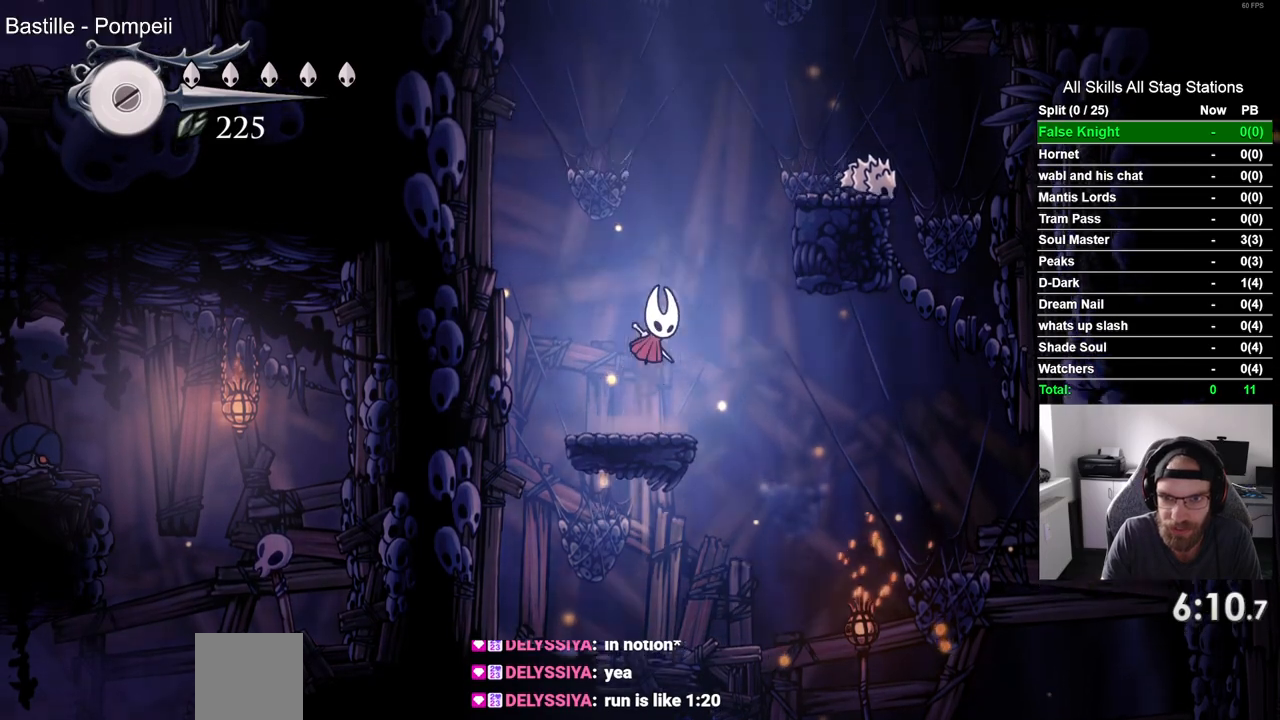
Gameplay with a controller (PlayStation layout); each line is a JSON object with the inputs held at the frame after it. "events" lists button and stick changes between this image and that frame as [ms after this image, input, new state], when the widget could be followed in between.
{"buttons": [], "left_stick": "center", "right_stick": "center", "events": [[350, "CROSS", "up"], [400, "DPAD_RIGHT", "up"]]}
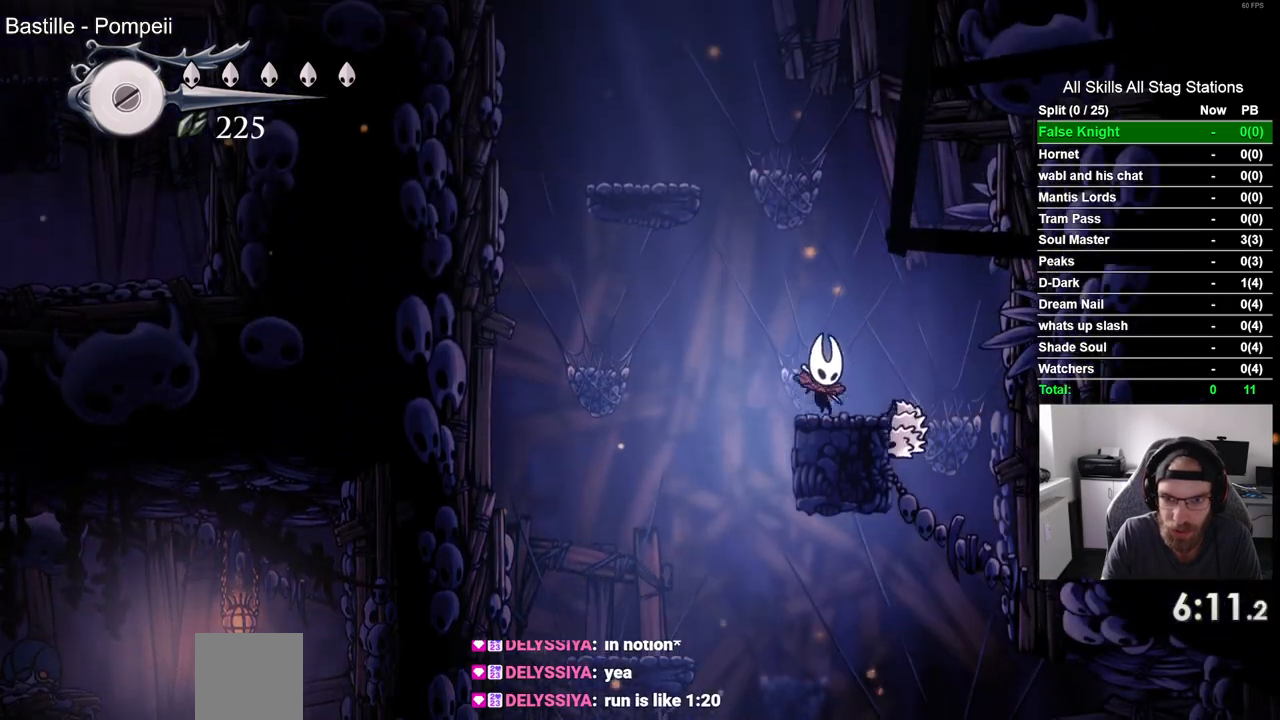
{"buttons": ["DPAD_LEFT"], "left_stick": "center", "right_stick": "center", "events": [[50, "CROSS", "down"], [117, "DPAD_LEFT", "down"], [500, "CROSS", "up"]]}
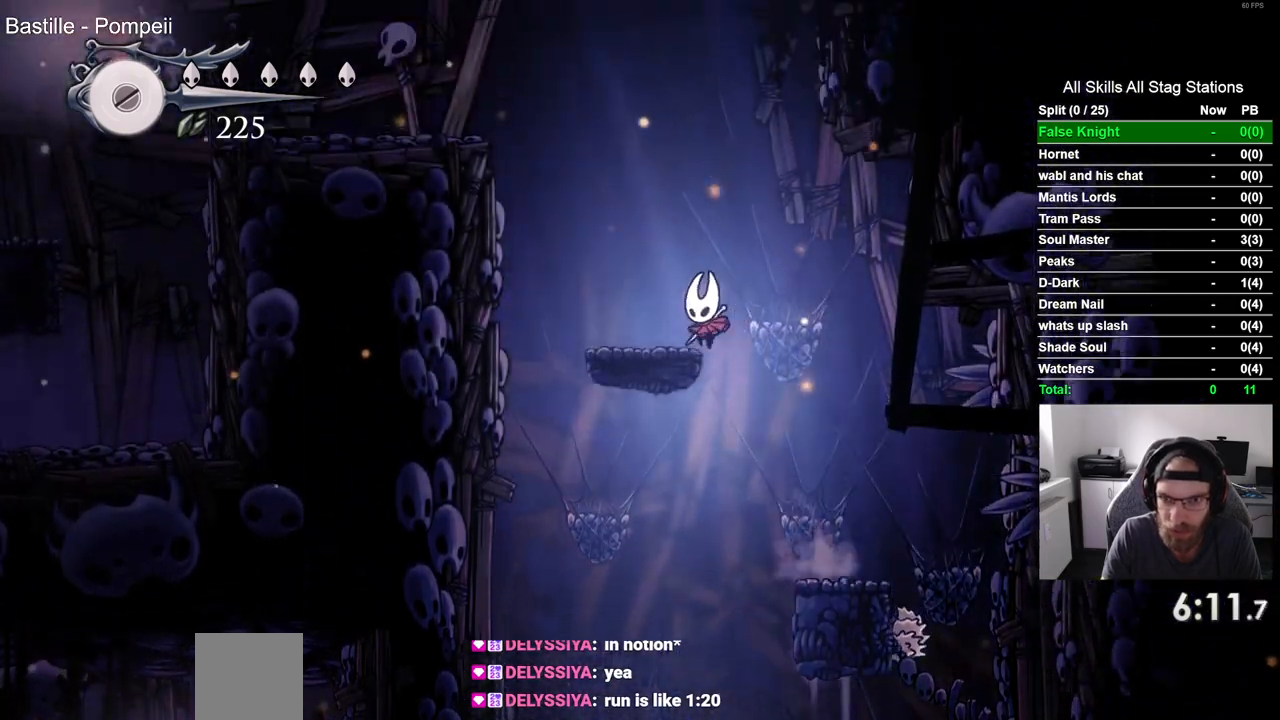
{"buttons": ["CROSS", "DPAD_LEFT"], "left_stick": "center", "right_stick": "center", "events": [[200, "CROSS", "down"]]}
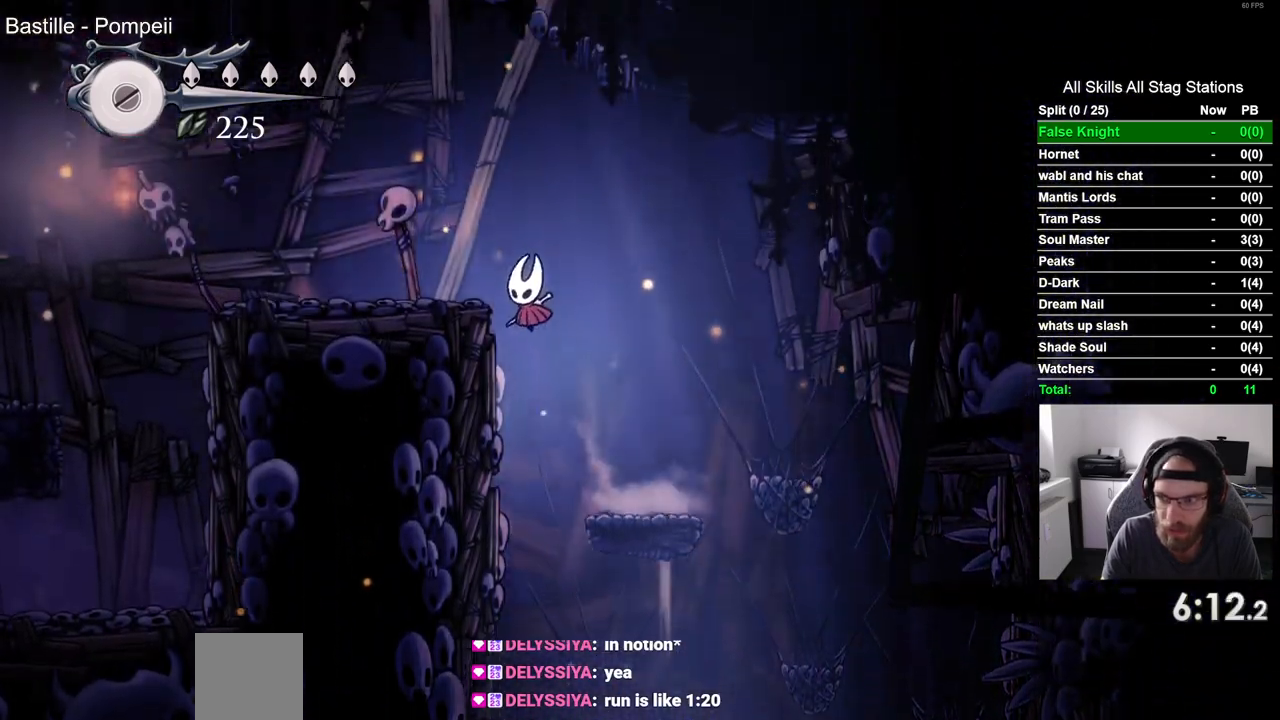
{"buttons": ["DPAD_LEFT"], "left_stick": "center", "right_stick": "center", "events": [[200, "CROSS", "up"]]}
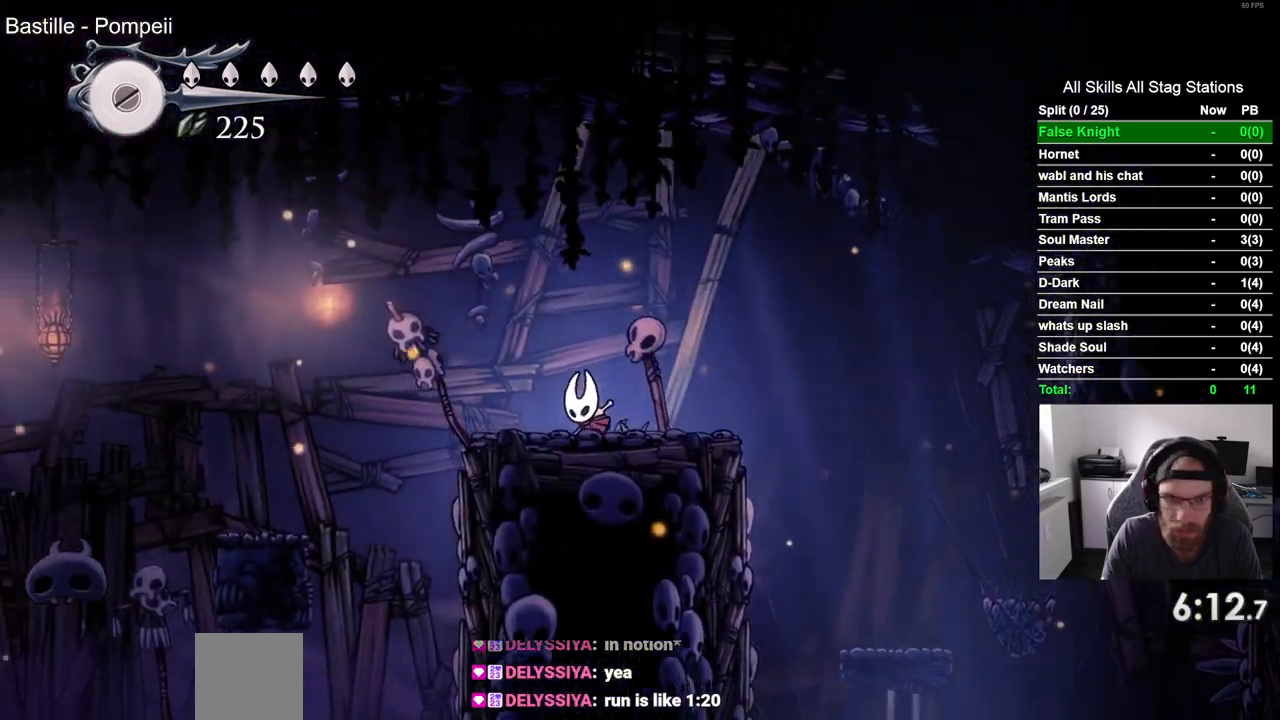
{"buttons": ["DPAD_LEFT"], "left_stick": "center", "right_stick": "center", "events": [[233, "CROSS", "down"], [450, "CROSS", "up"]]}
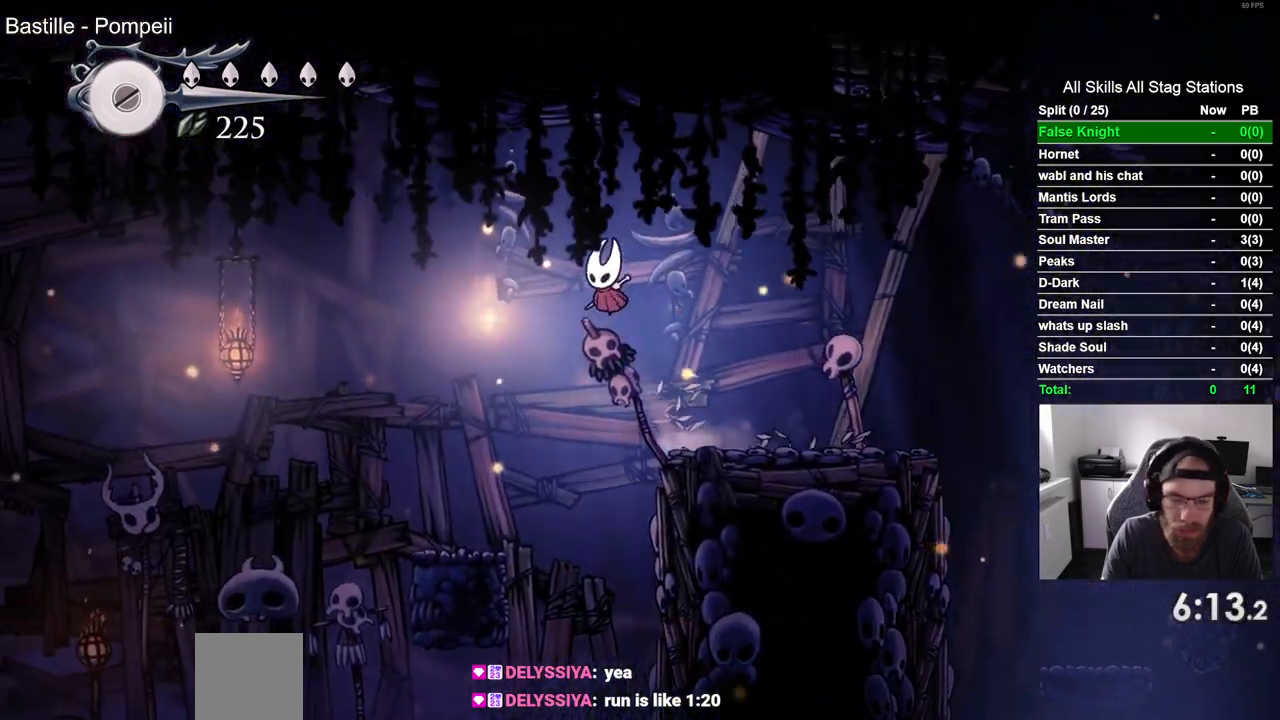
{"buttons": ["CROSS", "DPAD_LEFT"], "left_stick": "center", "right_stick": "center", "events": [[483, "CROSS", "down"]]}
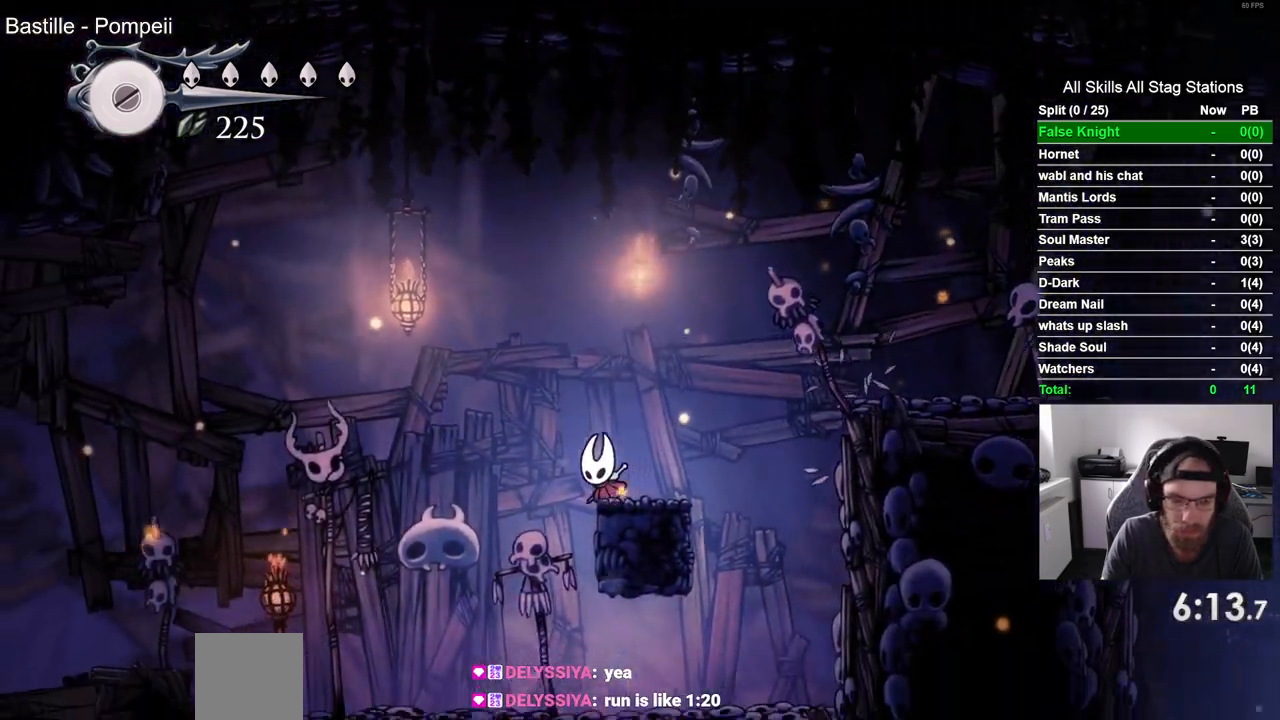
{"buttons": ["DPAD_LEFT"], "left_stick": "center", "right_stick": "center", "events": [[383, "CROSS", "up"]]}
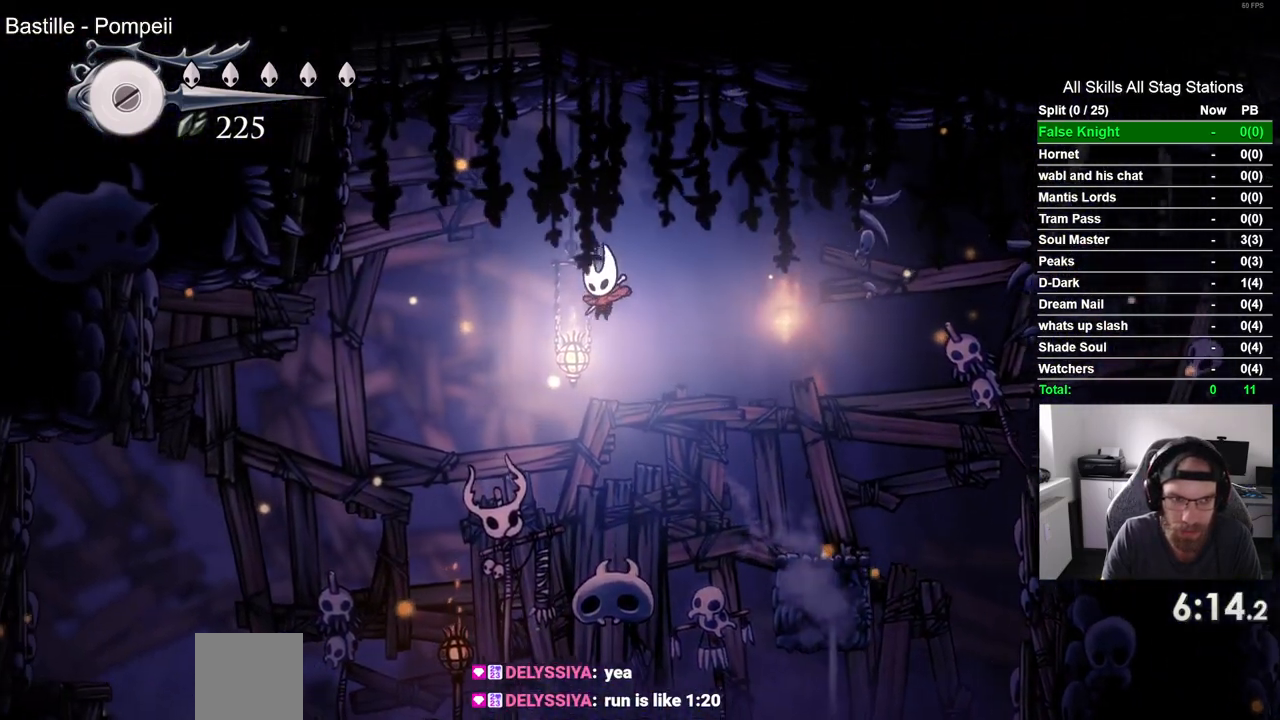
{"buttons": ["SQUARE", "DPAD_DOWN", "DPAD_LEFT"], "left_stick": "center", "right_stick": "center", "events": [[17, "DPAD_DOWN", "down"], [417, "SQUARE", "down"]]}
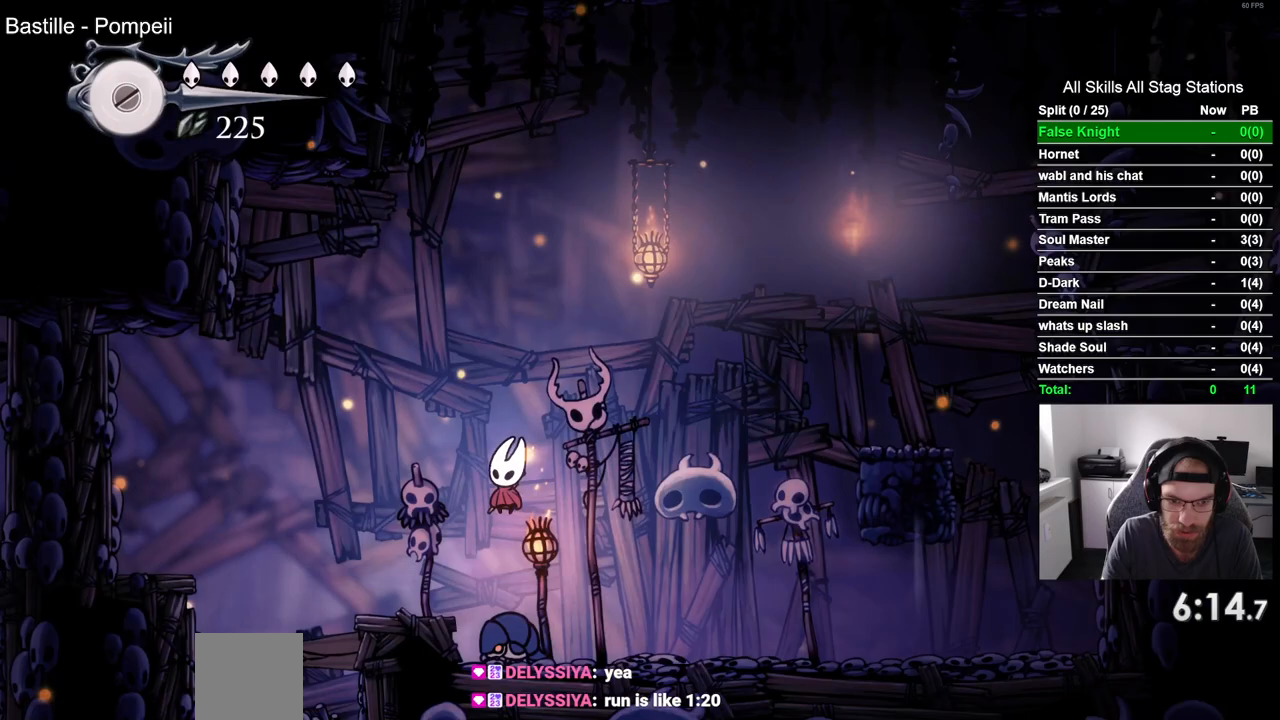
{"buttons": ["DPAD_DOWN"], "left_stick": "center", "right_stick": "center", "events": [[50, "DPAD_DOWN", "up"], [133, "SQUARE", "up"], [350, "DPAD_DOWN", "down"], [450, "DPAD_LEFT", "up"]]}
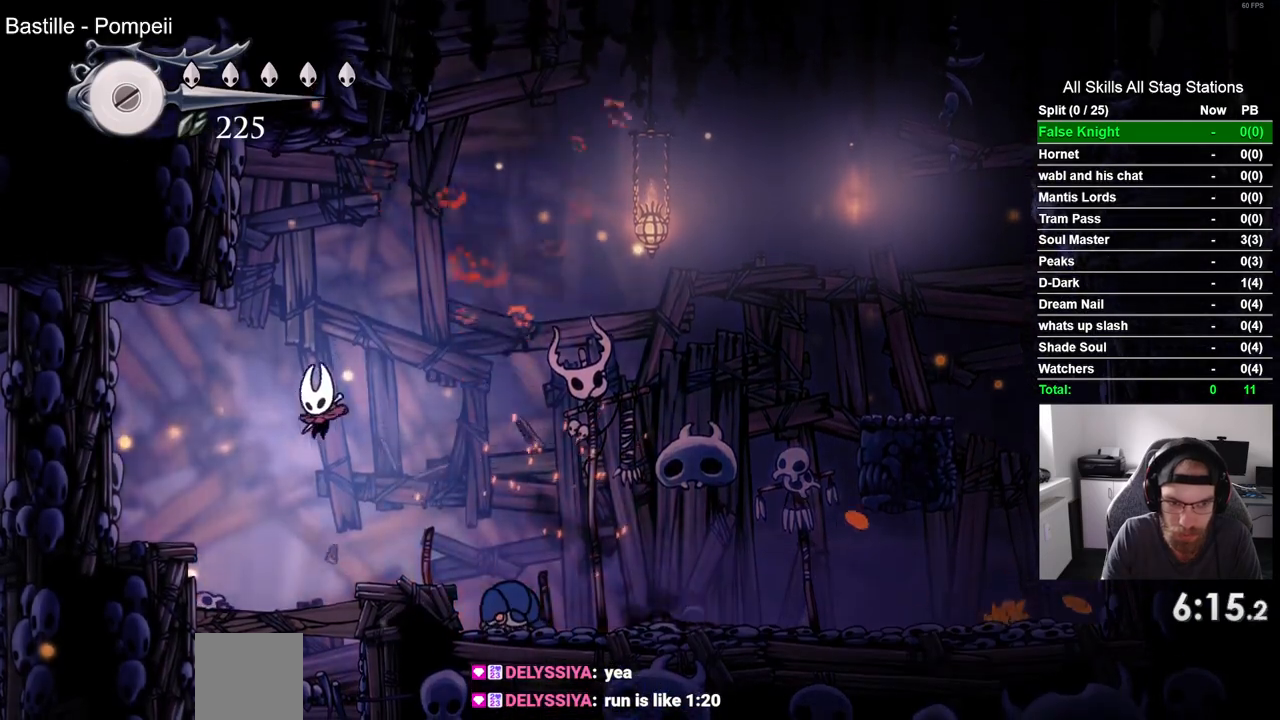
{"buttons": ["SQUARE", "DPAD_DOWN"], "left_stick": "center", "right_stick": "center", "events": [[100, "SQUARE", "down"], [283, "SQUARE", "up"], [450, "SQUARE", "down"]]}
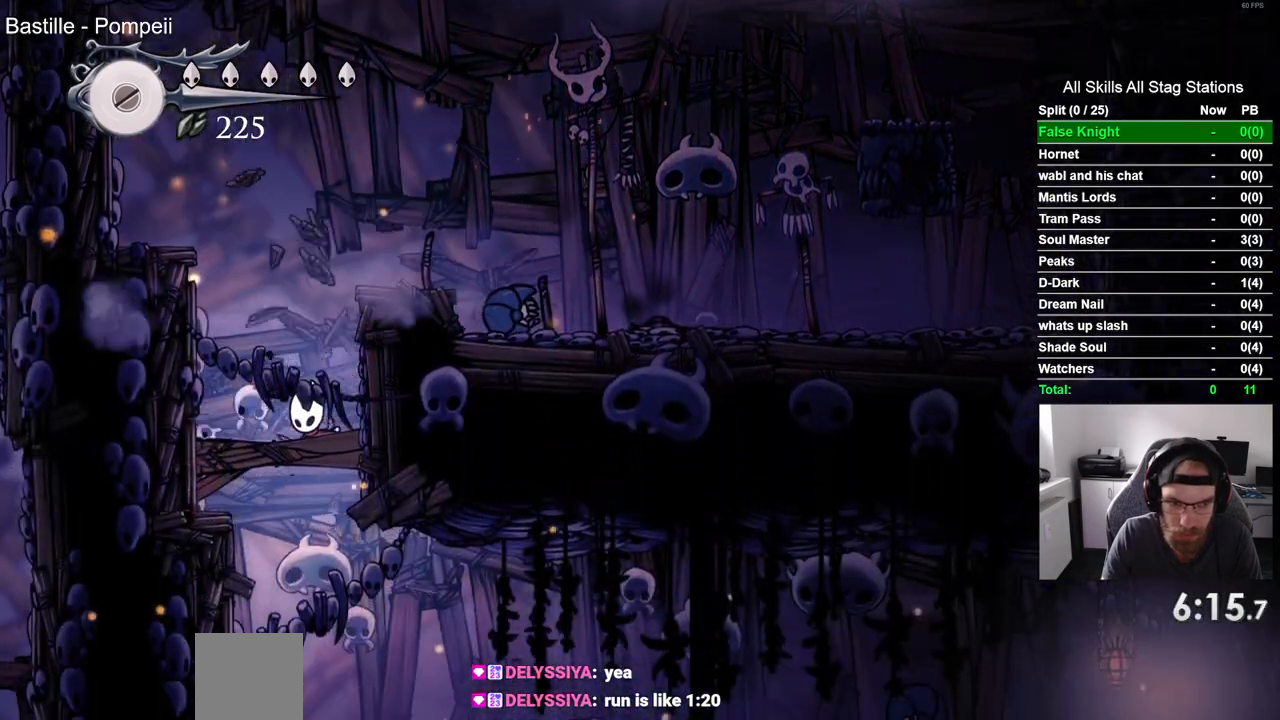
{"buttons": ["DPAD_RIGHT"], "left_stick": "center", "right_stick": "center", "events": [[150, "SQUARE", "up"], [233, "DPAD_RIGHT", "down"], [250, "DPAD_DOWN", "up"]]}
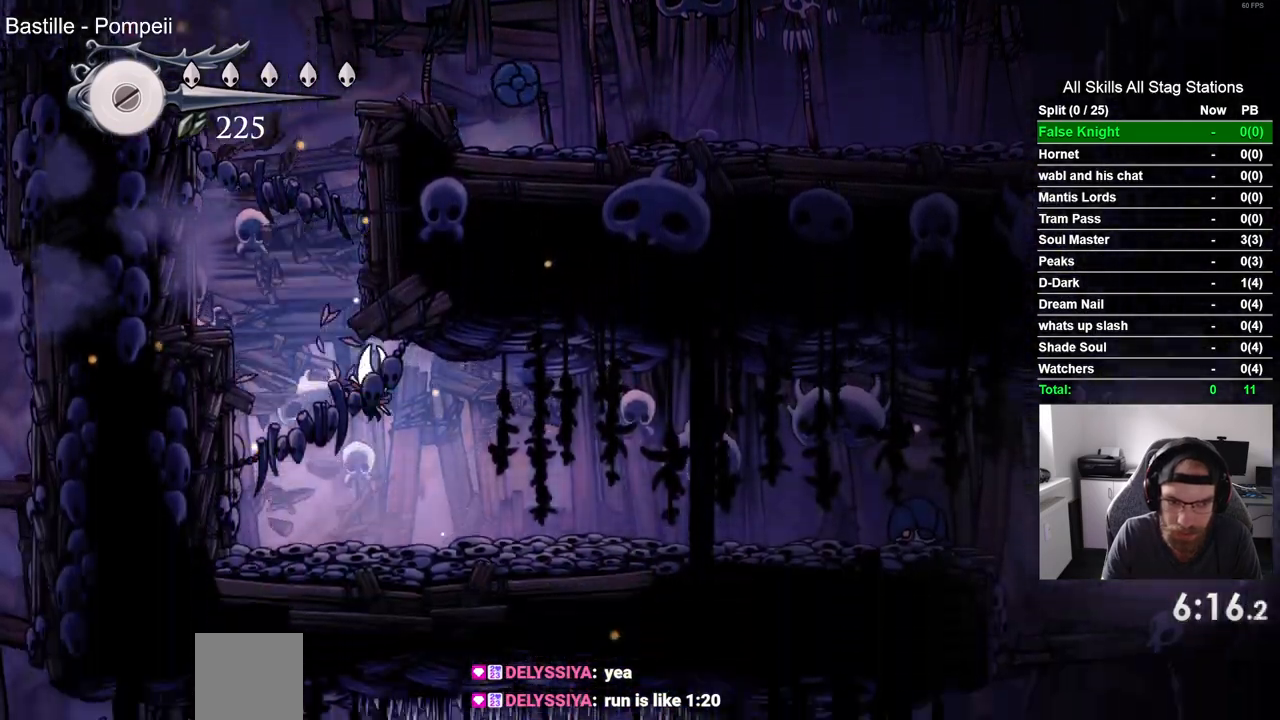
{"buttons": ["DPAD_RIGHT"], "left_stick": "center", "right_stick": "center", "events": []}
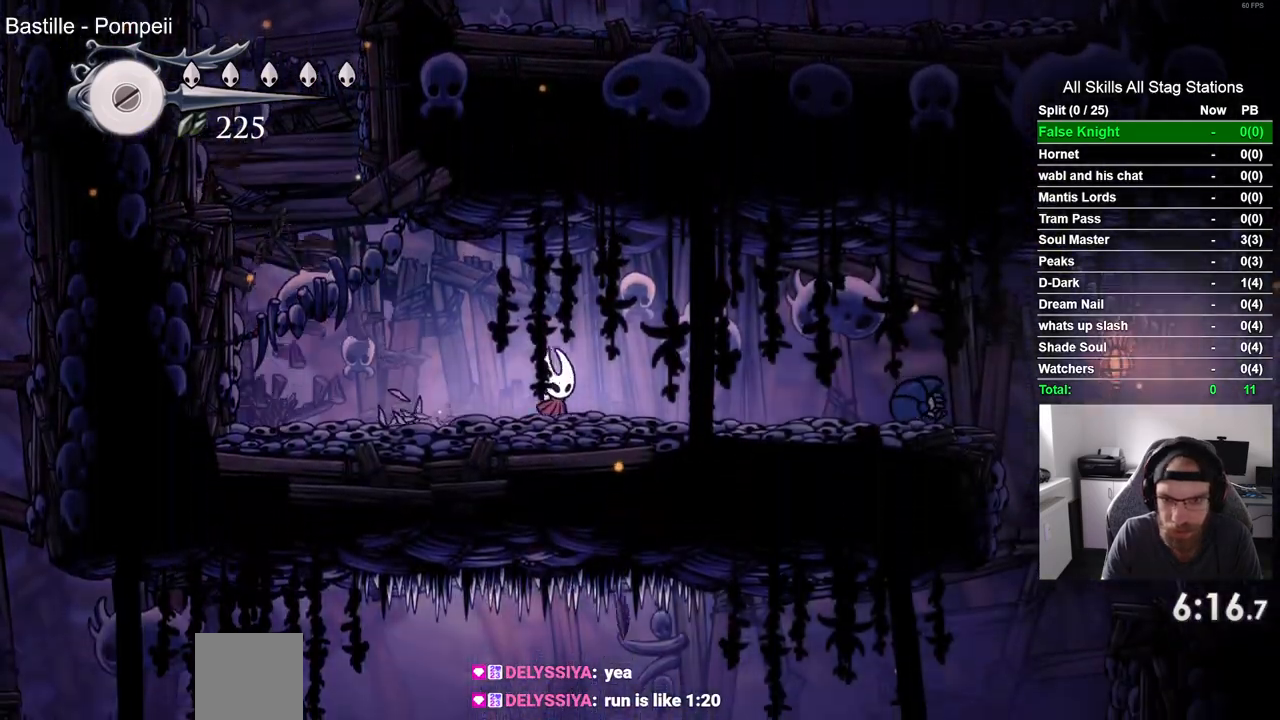
{"buttons": ["CROSS", "DPAD_RIGHT"], "left_stick": "center", "right_stick": "center", "events": [[283, "CROSS", "down"]]}
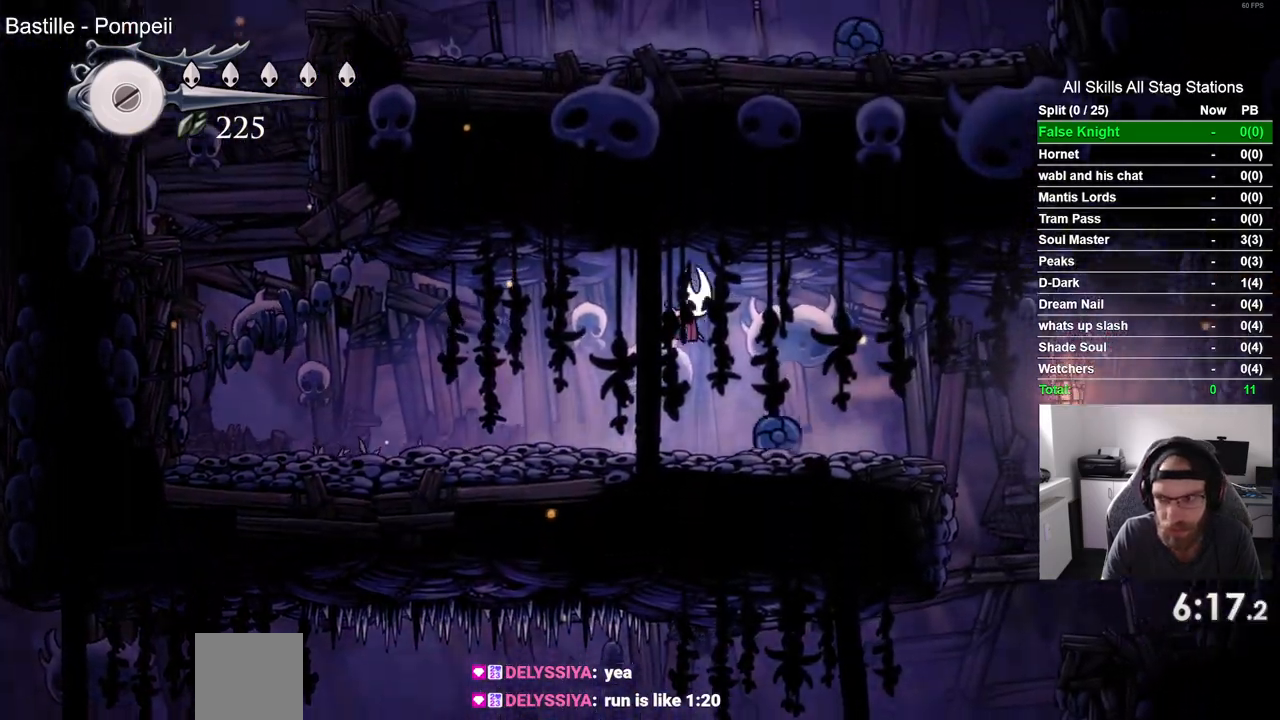
{"buttons": ["DPAD_RIGHT"], "left_stick": "center", "right_stick": "center", "events": [[100, "CROSS", "up"]]}
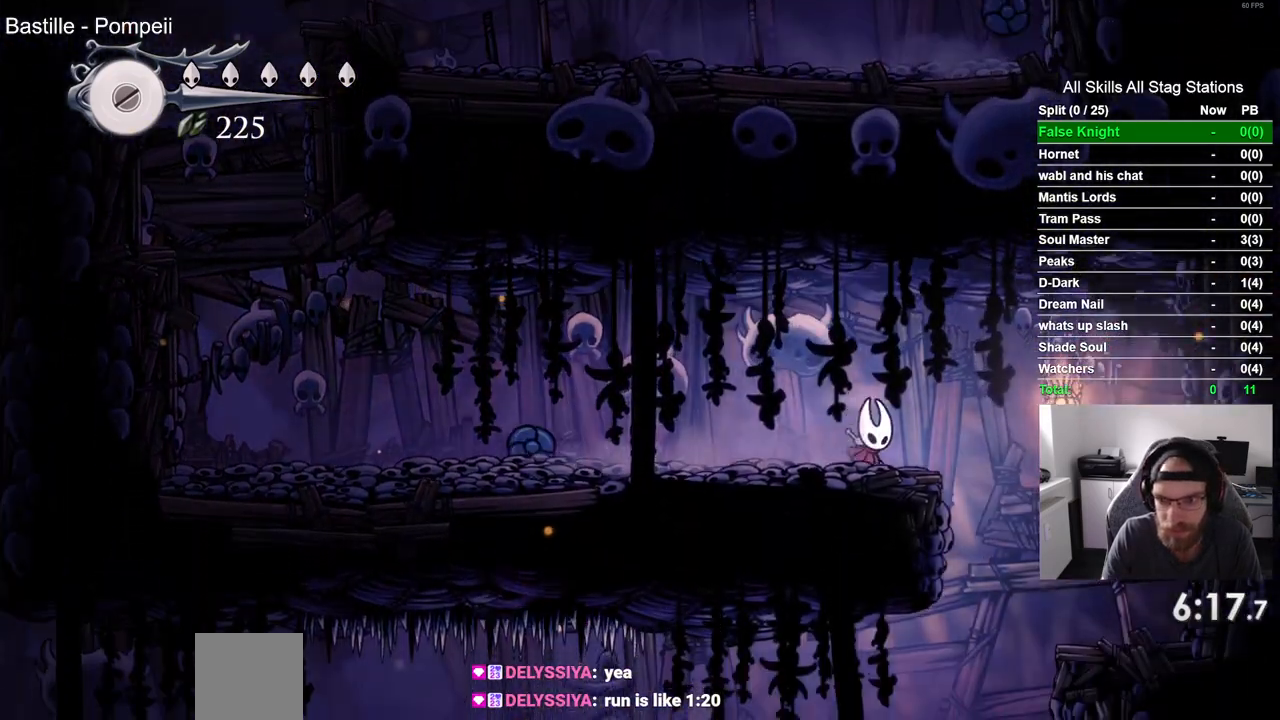
{"buttons": ["DPAD_LEFT"], "left_stick": "center", "right_stick": "center", "events": [[350, "DPAD_RIGHT", "up"], [400, "DPAD_LEFT", "down"]]}
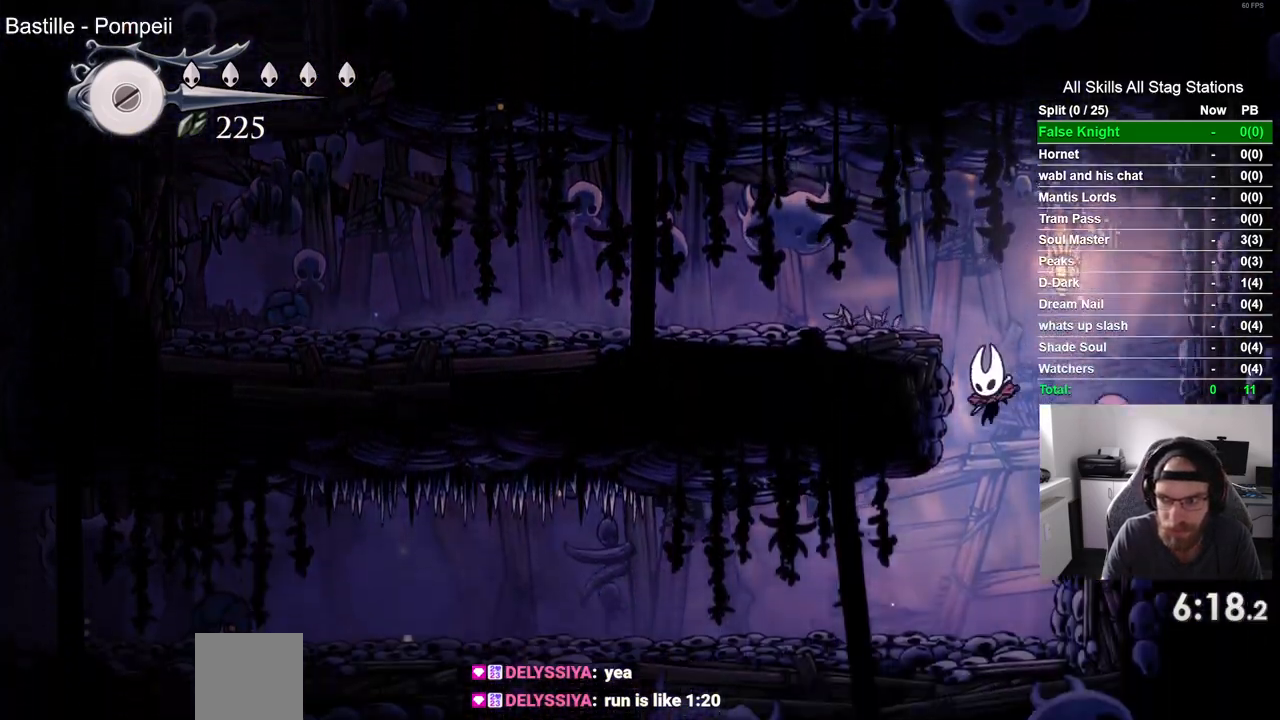
{"buttons": ["DPAD_LEFT"], "left_stick": "center", "right_stick": "center", "events": []}
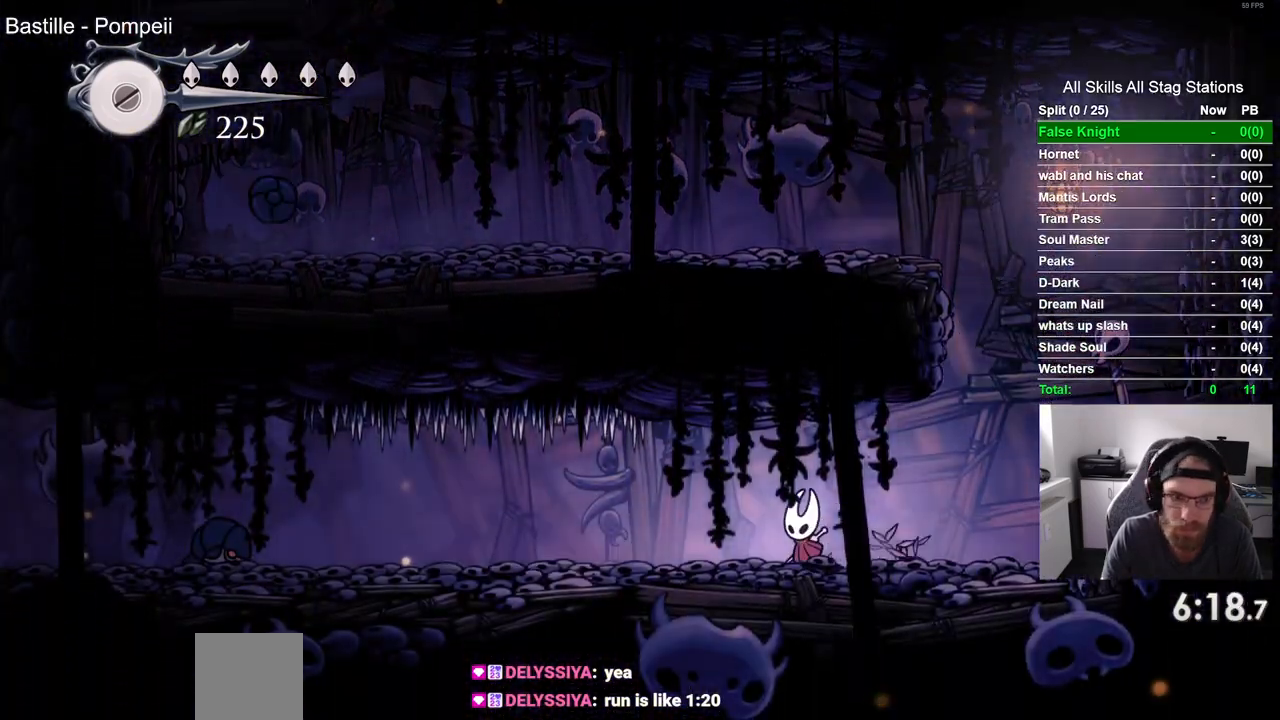
{"buttons": ["DPAD_LEFT"], "left_stick": "center", "right_stick": "center", "events": [[217, "R1", "down"], [333, "R1", "up"]]}
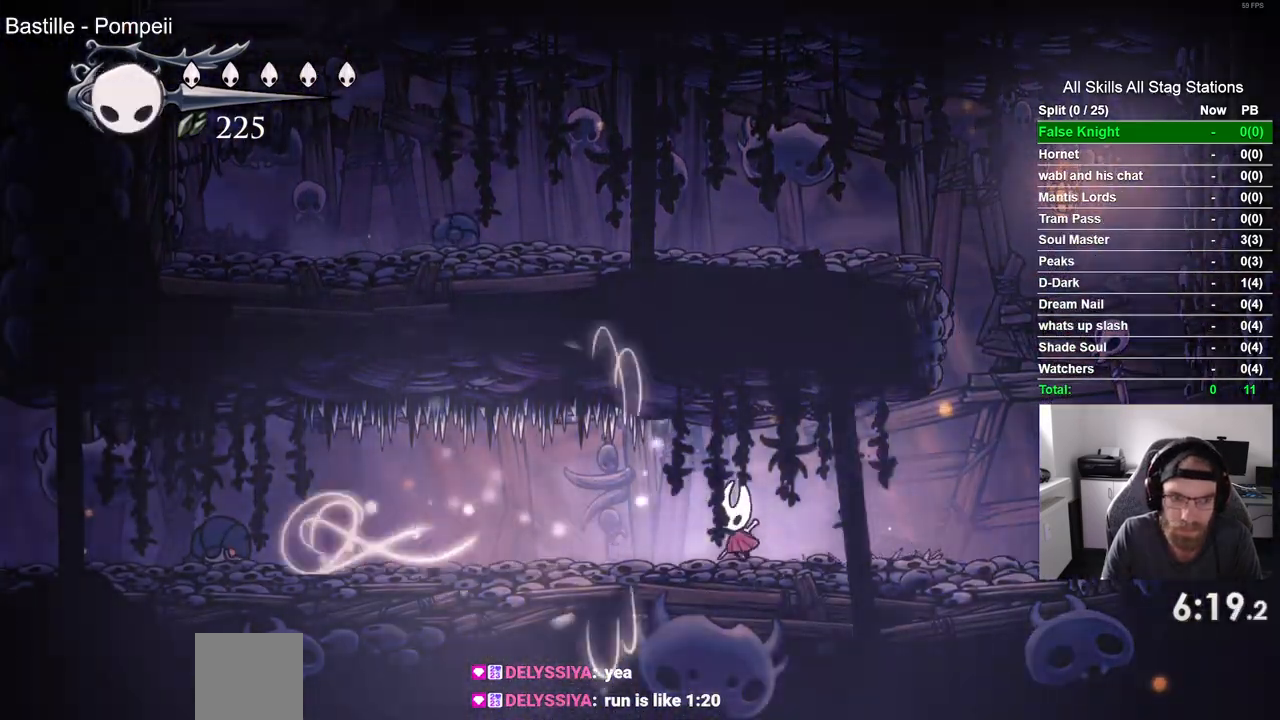
{"buttons": ["DPAD_LEFT"], "left_stick": "center", "right_stick": "center", "events": []}
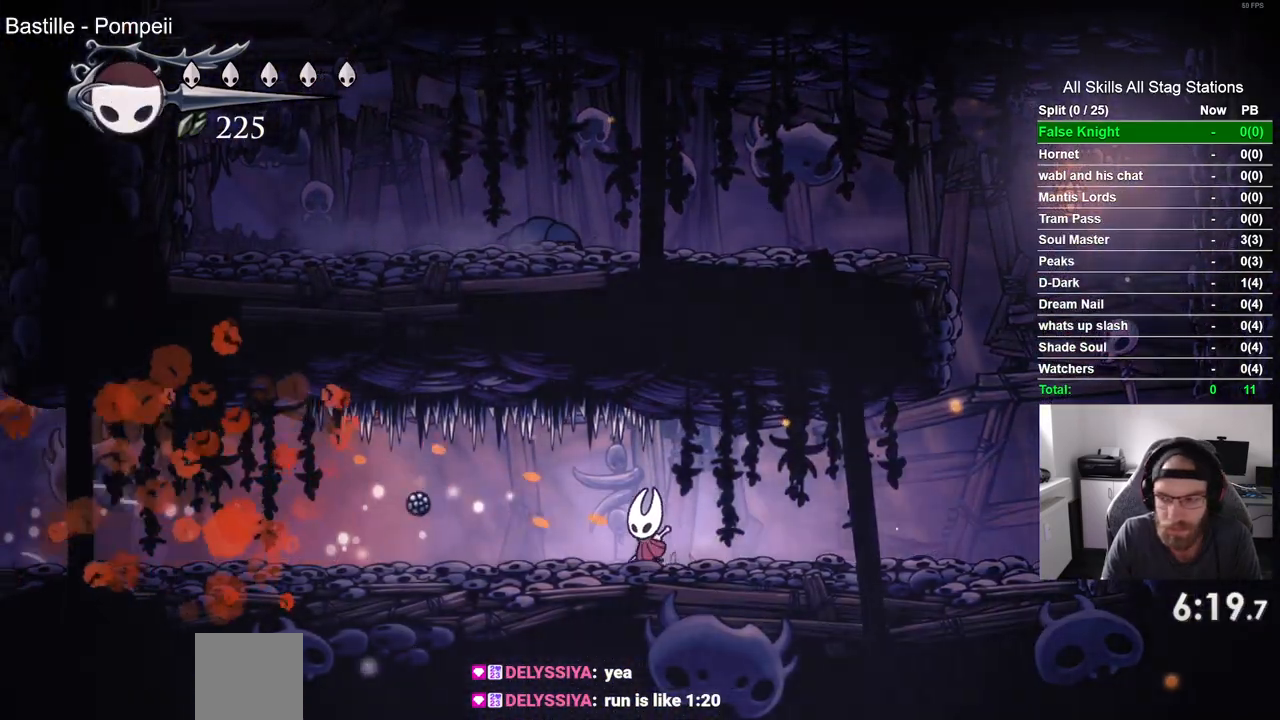
{"buttons": ["DPAD_LEFT"], "left_stick": "center", "right_stick": "center", "events": []}
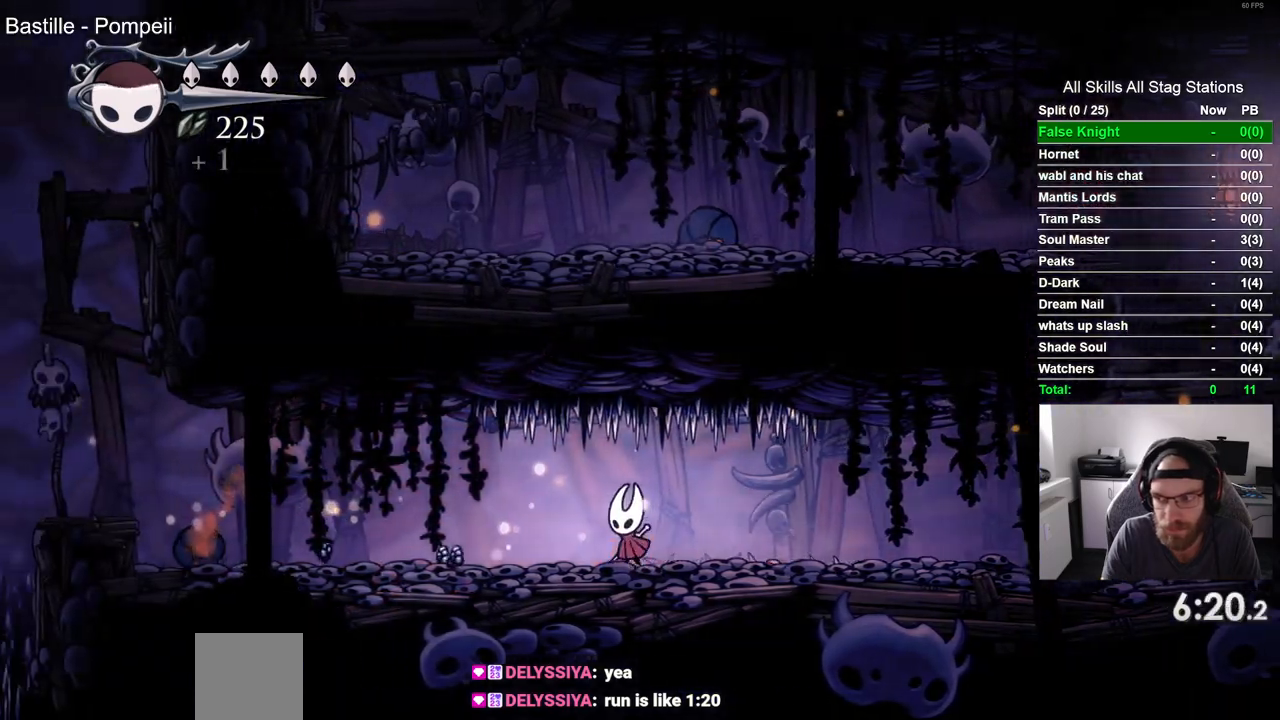
{"buttons": ["DPAD_LEFT"], "left_stick": "center", "right_stick": "center", "events": []}
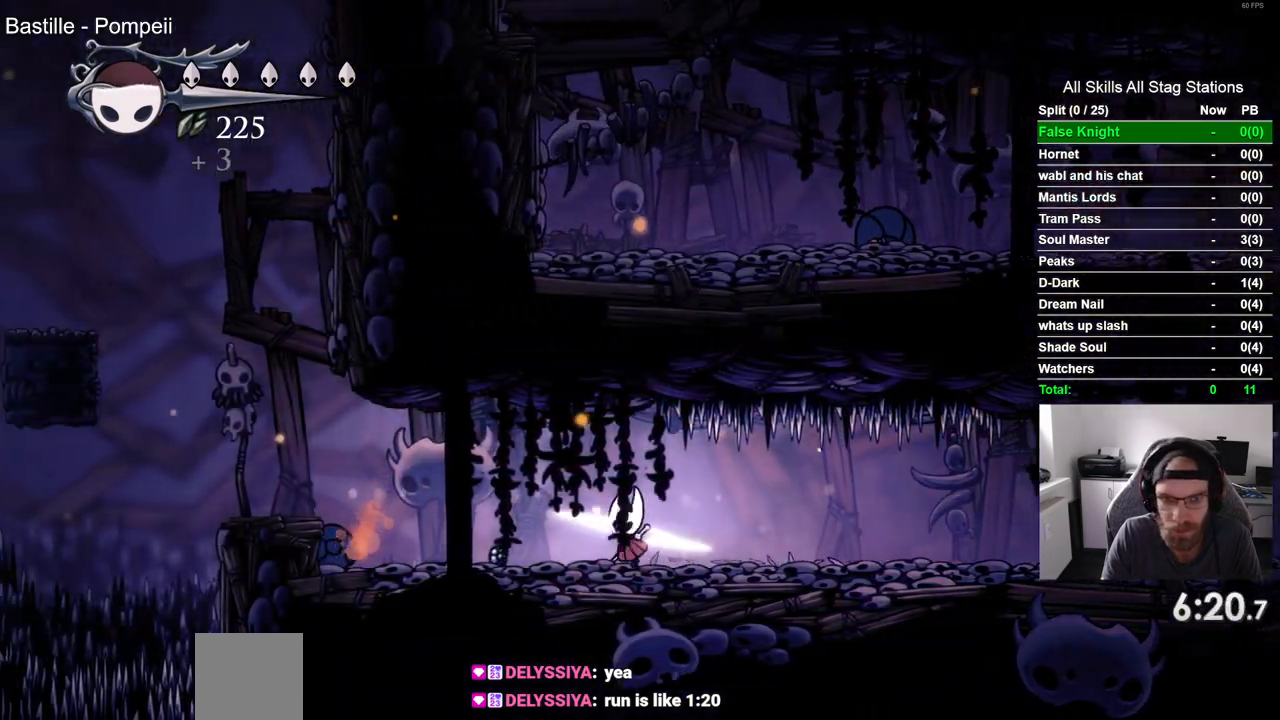
{"buttons": ["DPAD_LEFT"], "left_stick": "center", "right_stick": "center", "events": []}
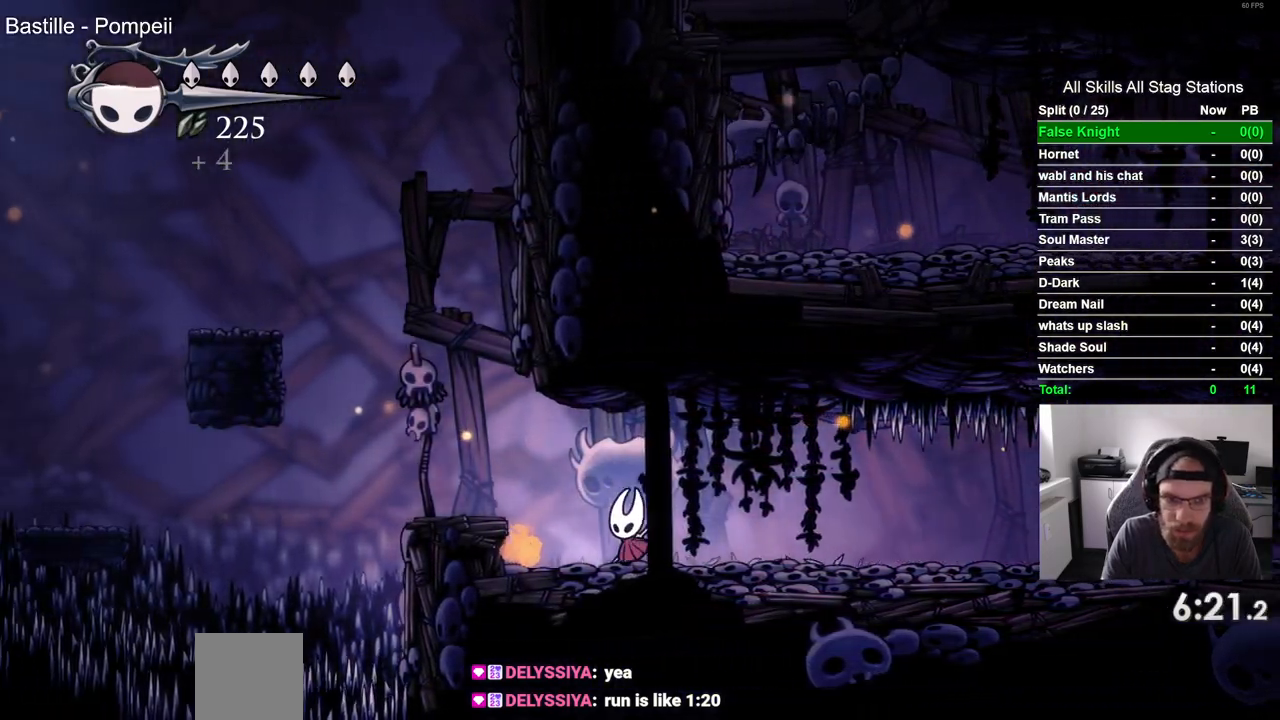
{"buttons": ["CROSS", "DPAD_LEFT"], "left_stick": "center", "right_stick": "center", "events": [[33, "CROSS", "down"], [200, "CROSS", "up"], [467, "CROSS", "down"]]}
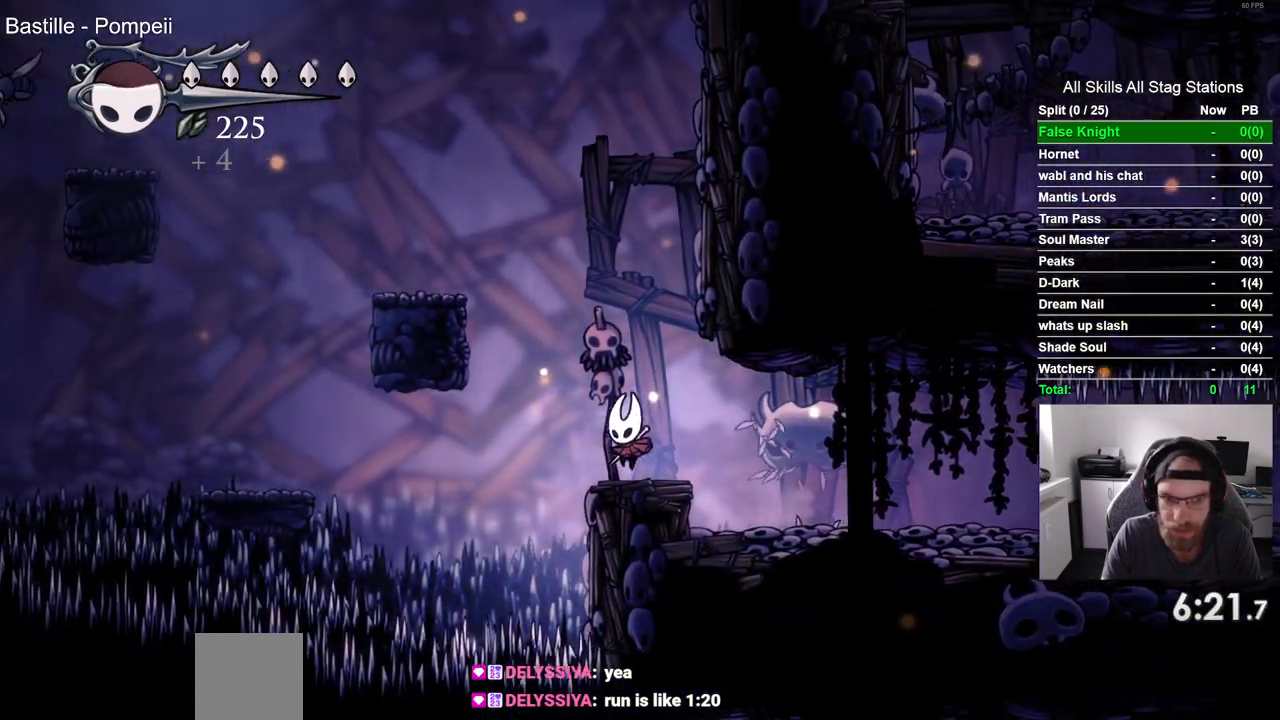
{"buttons": ["DPAD_LEFT"], "left_stick": "center", "right_stick": "center", "events": [[317, "CROSS", "up"]]}
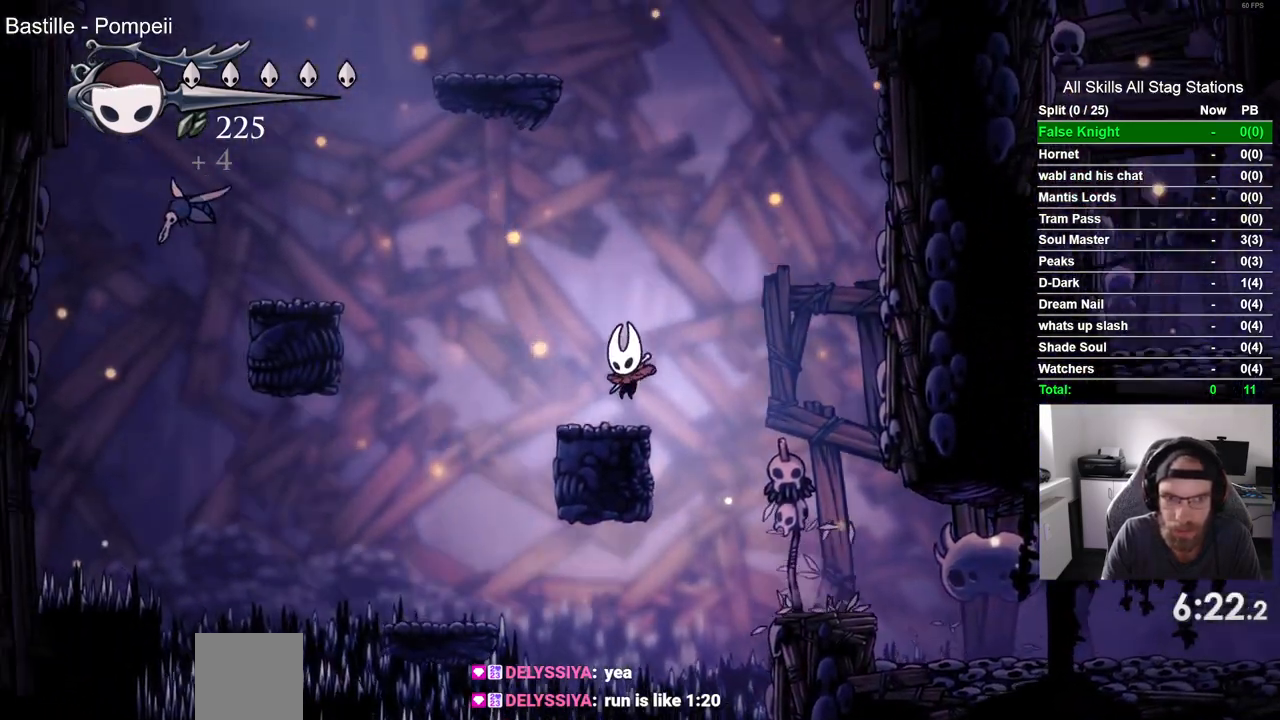
{"buttons": ["DPAD_LEFT"], "left_stick": "center", "right_stick": "center", "events": [[67, "CROSS", "down"], [500, "CROSS", "up"]]}
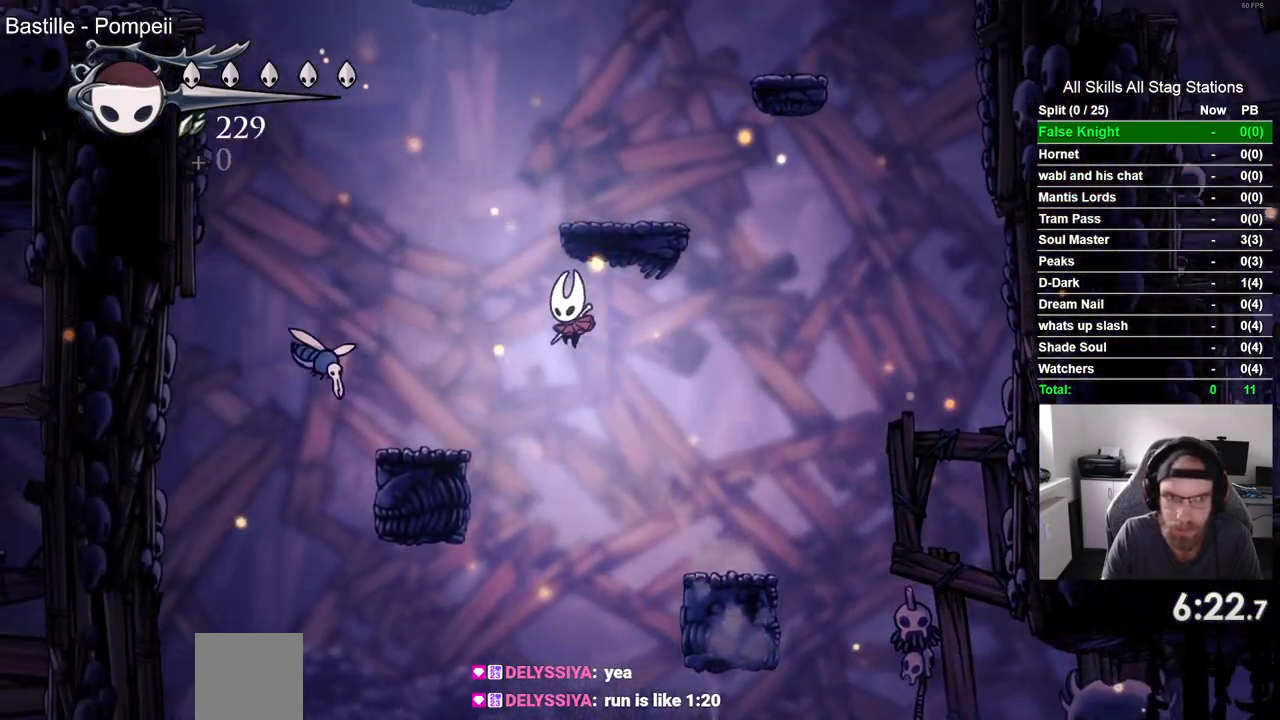
{"buttons": ["CROSS", "DPAD_RIGHT"], "left_stick": "center", "right_stick": "center", "events": [[317, "DPAD_UP", "down"], [333, "DPAD_LEFT", "up"], [383, "CROSS", "down"], [383, "DPAD_UP", "up"], [400, "DPAD_RIGHT", "down"]]}
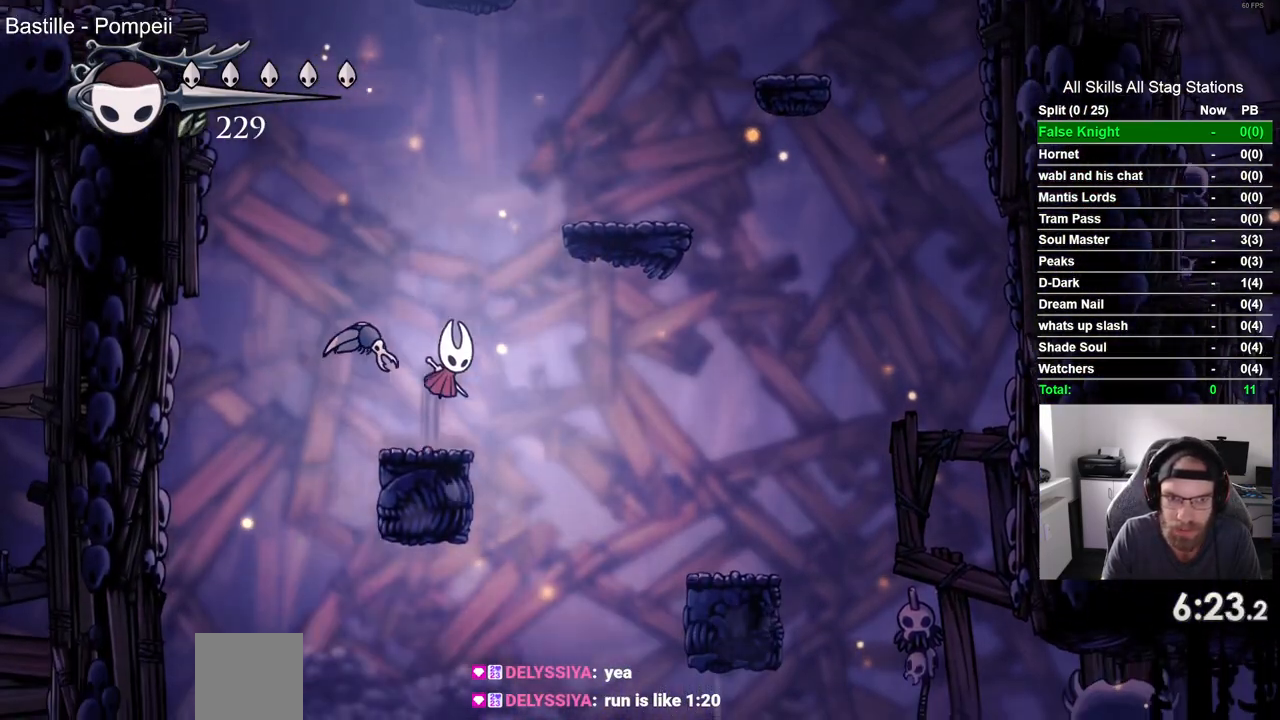
{"buttons": ["DPAD_RIGHT"], "left_stick": "center", "right_stick": "center", "events": [[367, "CROSS", "up"]]}
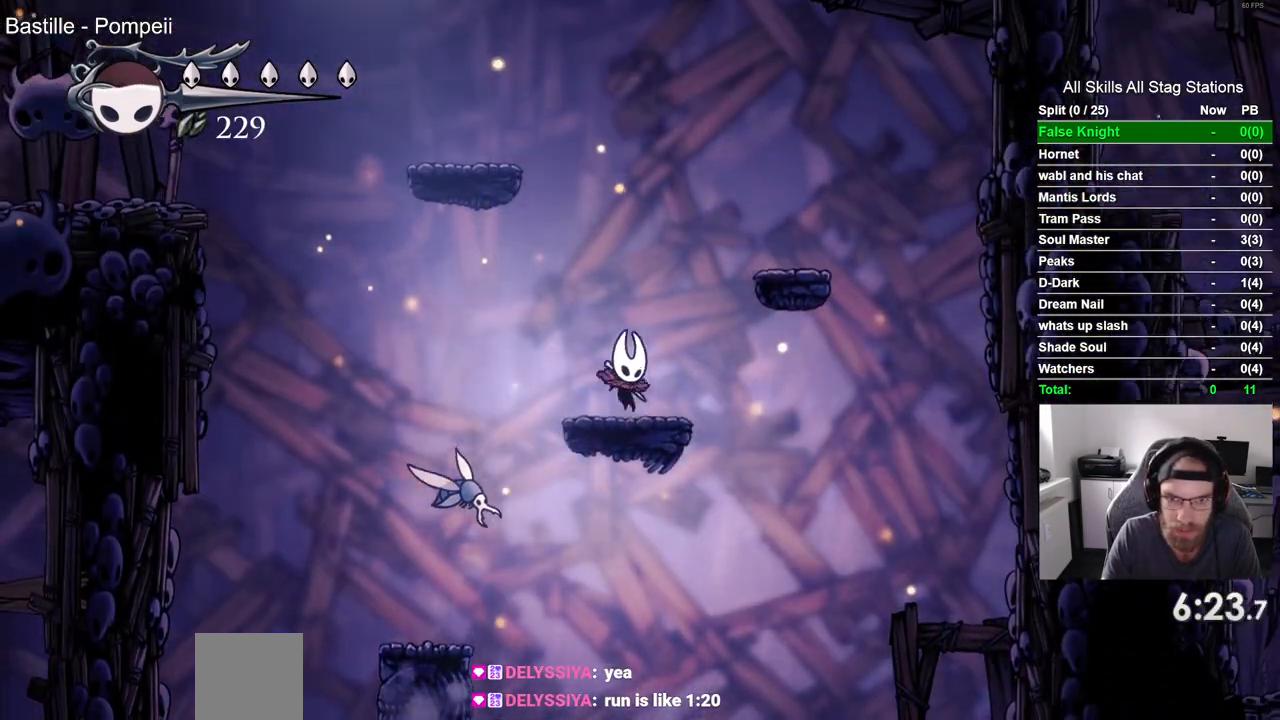
{"buttons": ["DPAD_LEFT"], "left_stick": "center", "right_stick": "center", "events": [[17, "CROSS", "down"], [333, "CROSS", "up"], [433, "DPAD_DOWN", "down"], [450, "DPAD_RIGHT", "up"], [467, "DPAD_LEFT", "down"], [483, "DPAD_DOWN", "up"]]}
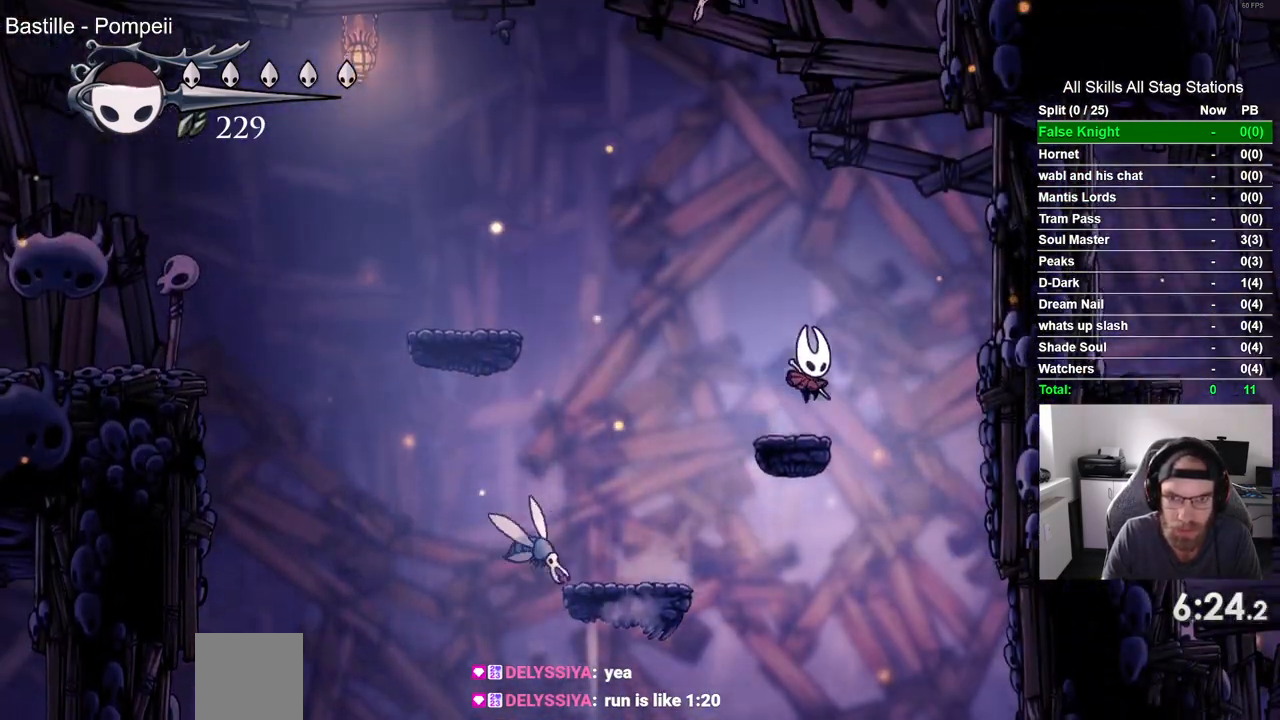
{"buttons": ["CROSS", "DPAD_LEFT"], "left_stick": "center", "right_stick": "center", "events": [[100, "CROSS", "down"]]}
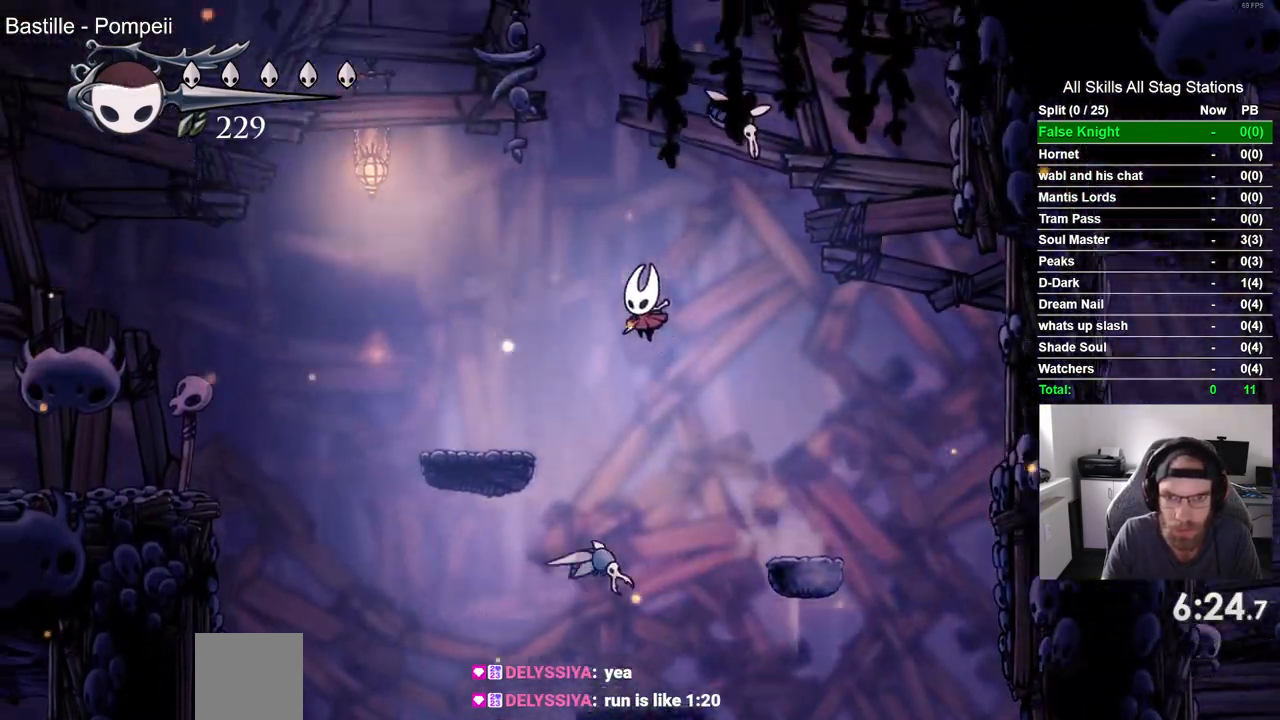
{"buttons": ["CROSS", "DPAD_LEFT"], "left_stick": "center", "right_stick": "center", "events": [[83, "CROSS", "up"], [500, "CROSS", "down"]]}
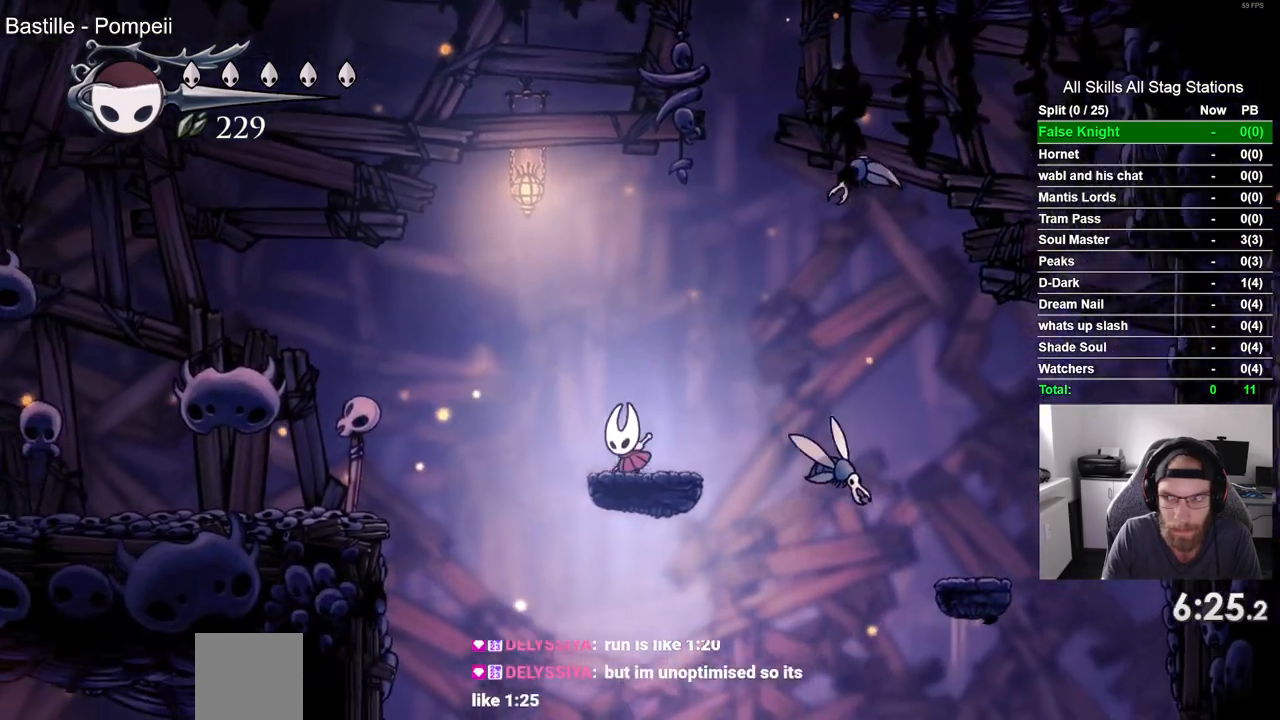
{"buttons": ["DPAD_LEFT"], "left_stick": "center", "right_stick": "center", "events": [[483, "CROSS", "up"]]}